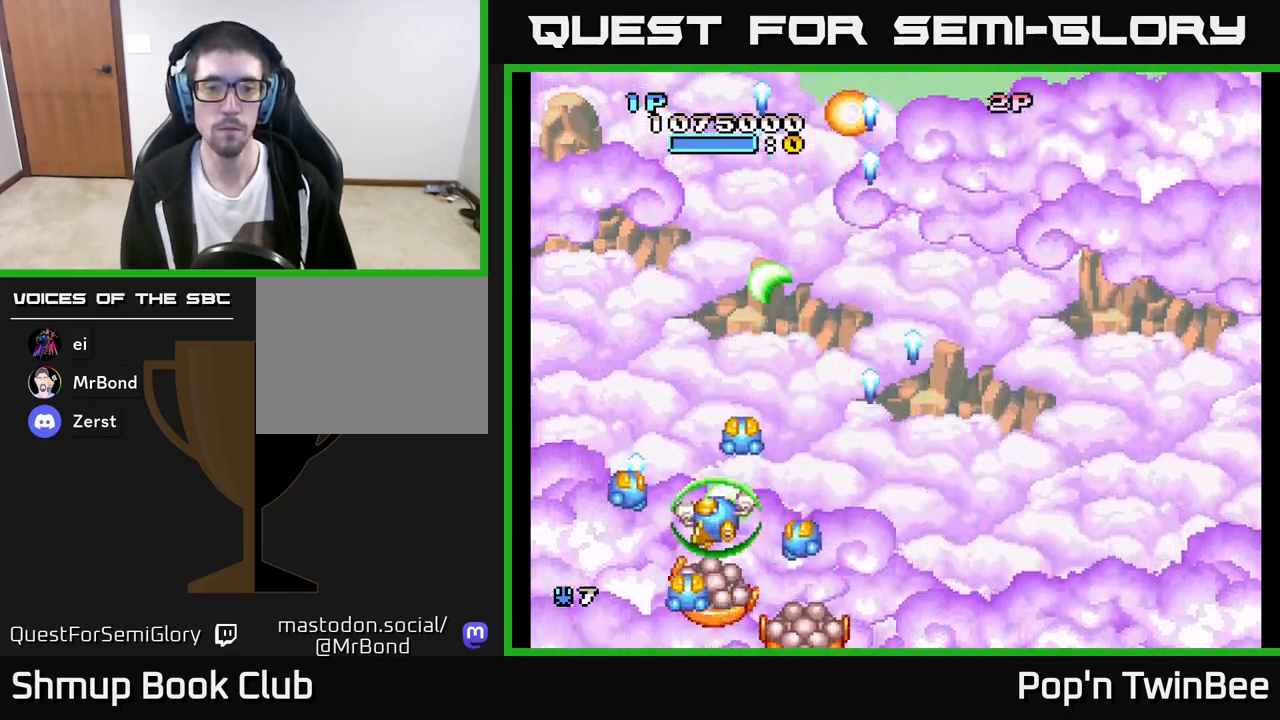
Gameplay with a controller (Xbox layout); each line is a JSON object with the inputs held at the frame after it. "events" lists button and stick changes between this image and that frame as [ms after this image, input, new state], when the widget could be followed in between.
{"buttons": ["A"], "left_stick": "center", "right_stick": "center", "events": []}
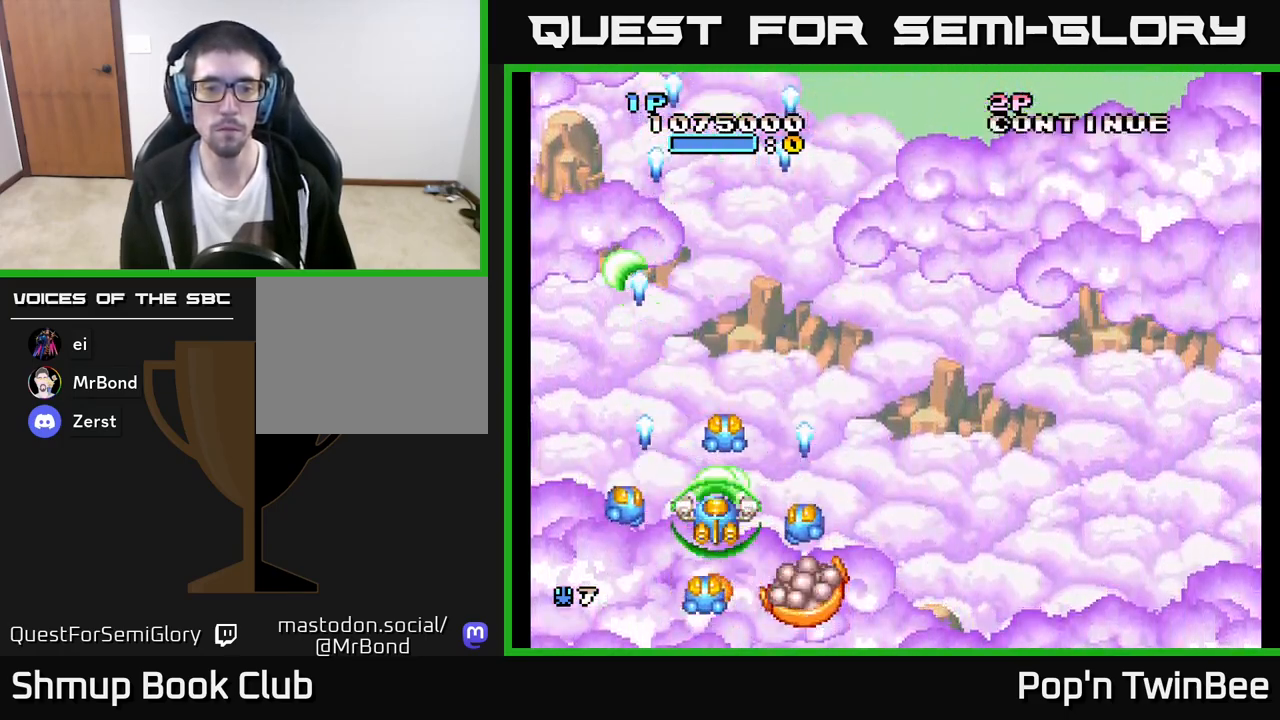
{"buttons": ["A"], "left_stick": "center", "right_stick": "center", "events": []}
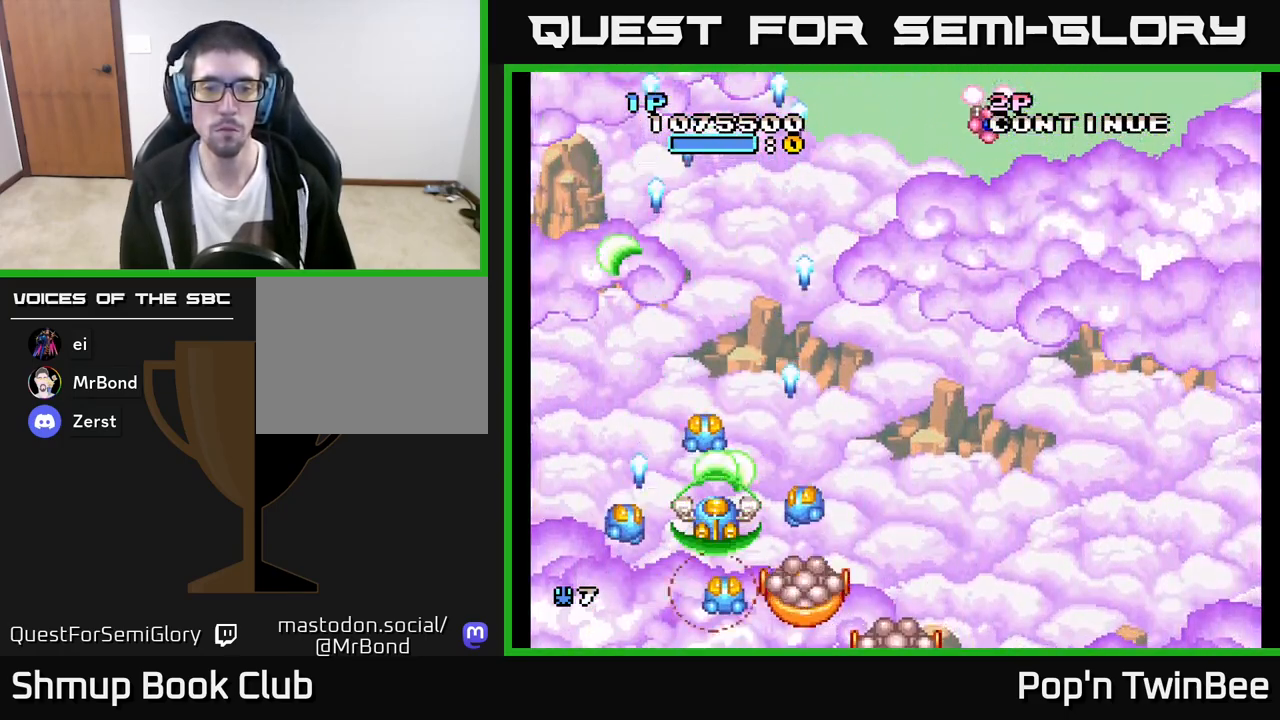
{"buttons": ["A", "DPAD_DOWN"], "left_stick": "center", "right_stick": "center", "events": [[117, "DPAD_DOWN", "down"], [183, "DPAD_DOWN", "up"], [450, "DPAD_DOWN", "down"]]}
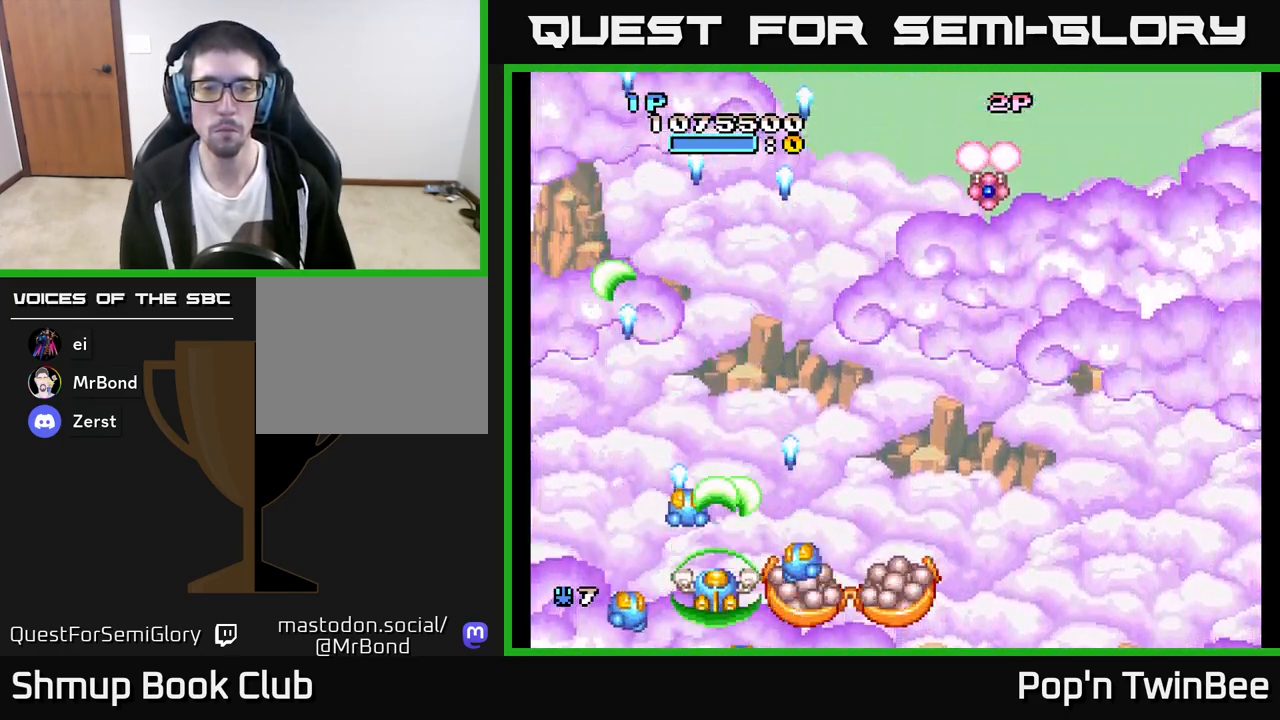
{"buttons": ["A"], "left_stick": "center", "right_stick": "center", "events": [[83, "DPAD_DOWN", "up"], [417, "DPAD_DOWN", "down"], [483, "DPAD_DOWN", "up"]]}
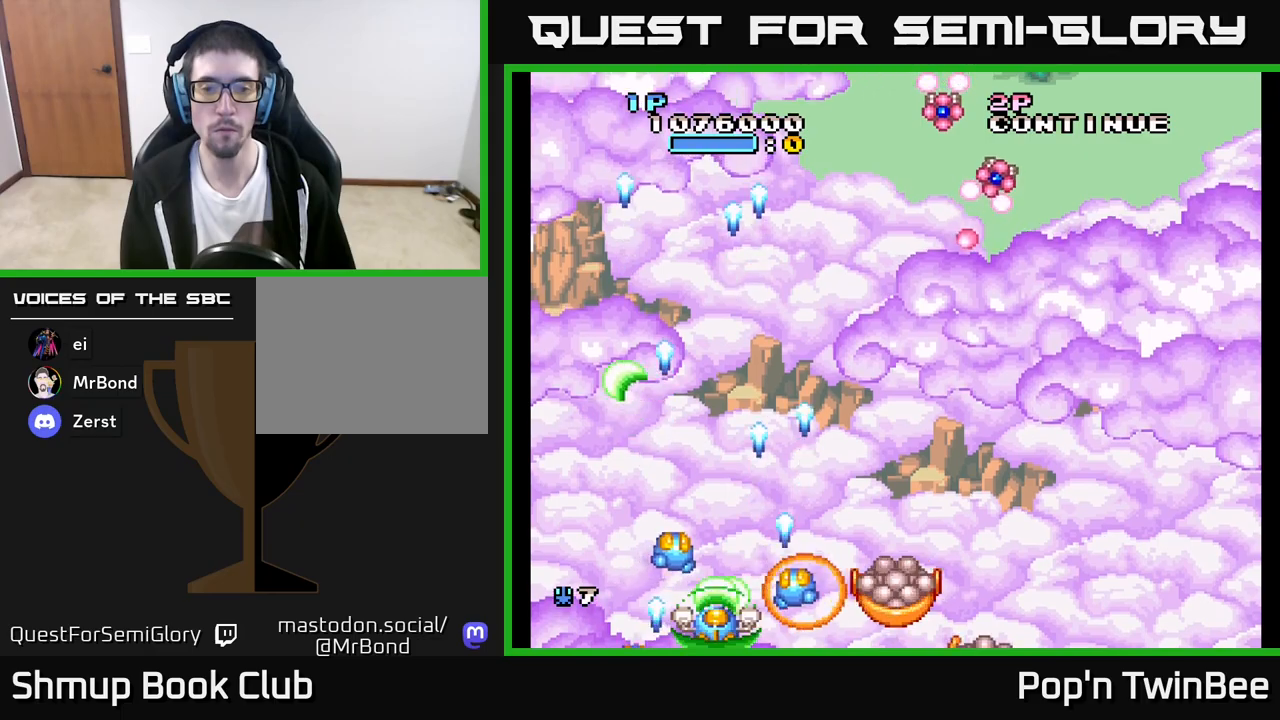
{"buttons": ["A"], "left_stick": "center", "right_stick": "center", "events": [[67, "DPAD_RIGHT", "down"], [200, "DPAD_RIGHT", "up"]]}
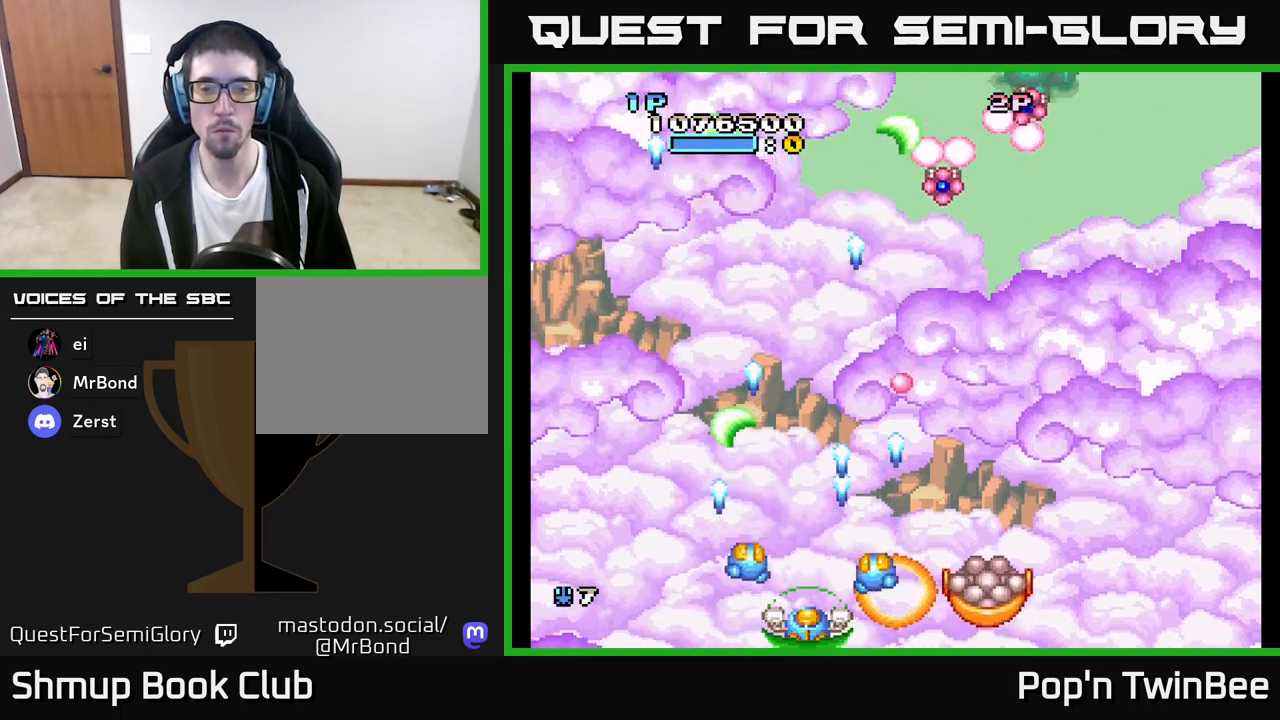
{"buttons": ["A"], "left_stick": "center", "right_stick": "center", "events": [[150, "DPAD_RIGHT", "down"], [250, "DPAD_RIGHT", "up"]]}
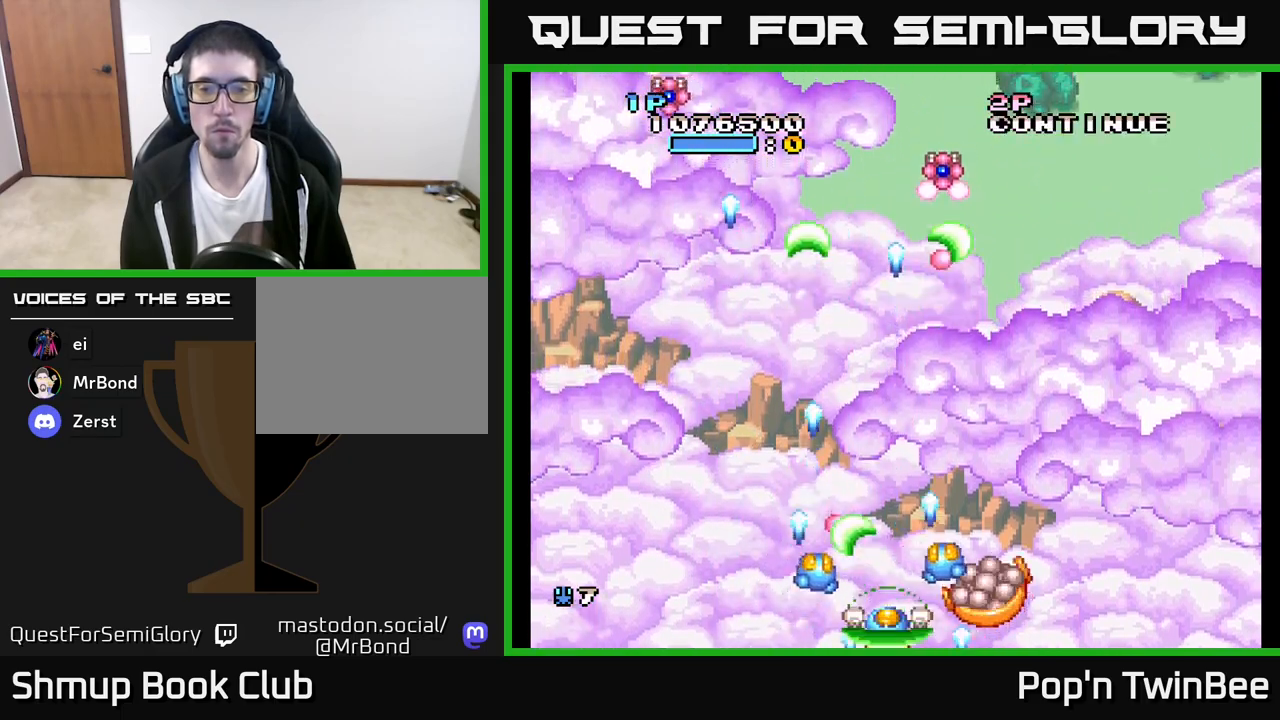
{"buttons": ["A"], "left_stick": "center", "right_stick": "center", "events": []}
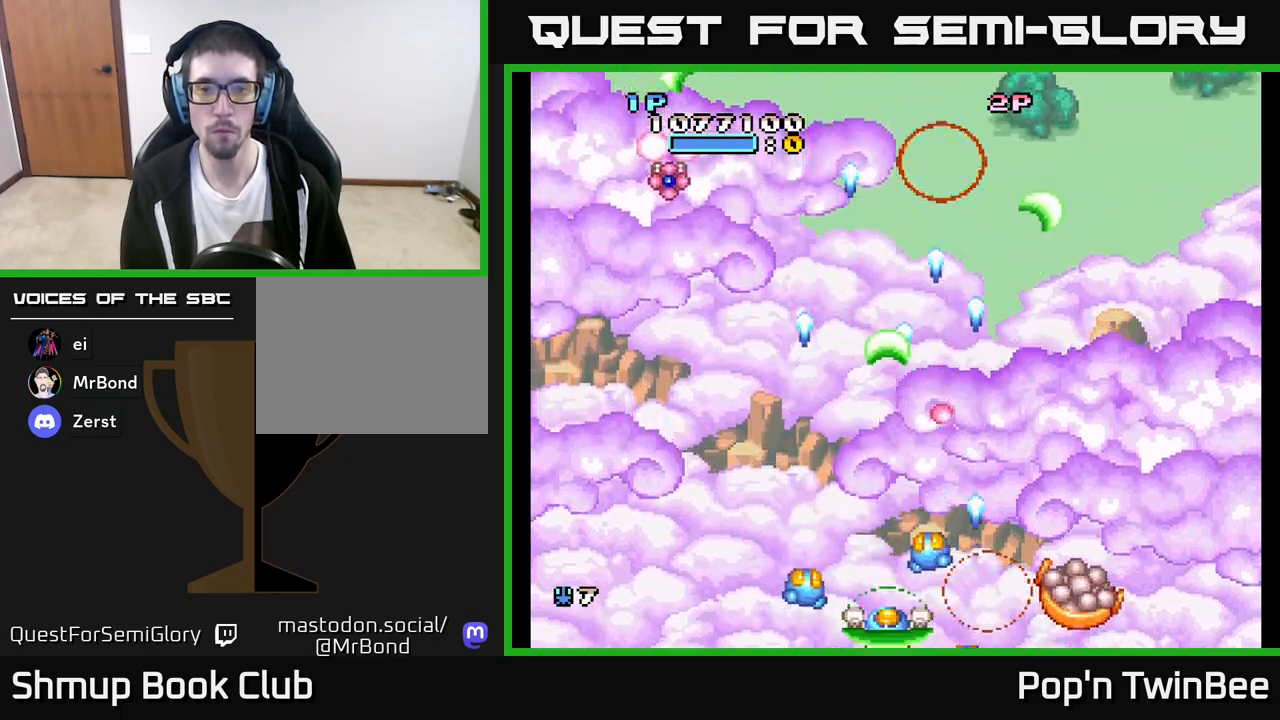
{"buttons": ["A", "DPAD_LEFT"], "left_stick": "center", "right_stick": "center", "events": [[83, "DPAD_RIGHT", "down"], [167, "DPAD_RIGHT", "up"], [417, "DPAD_LEFT", "down"]]}
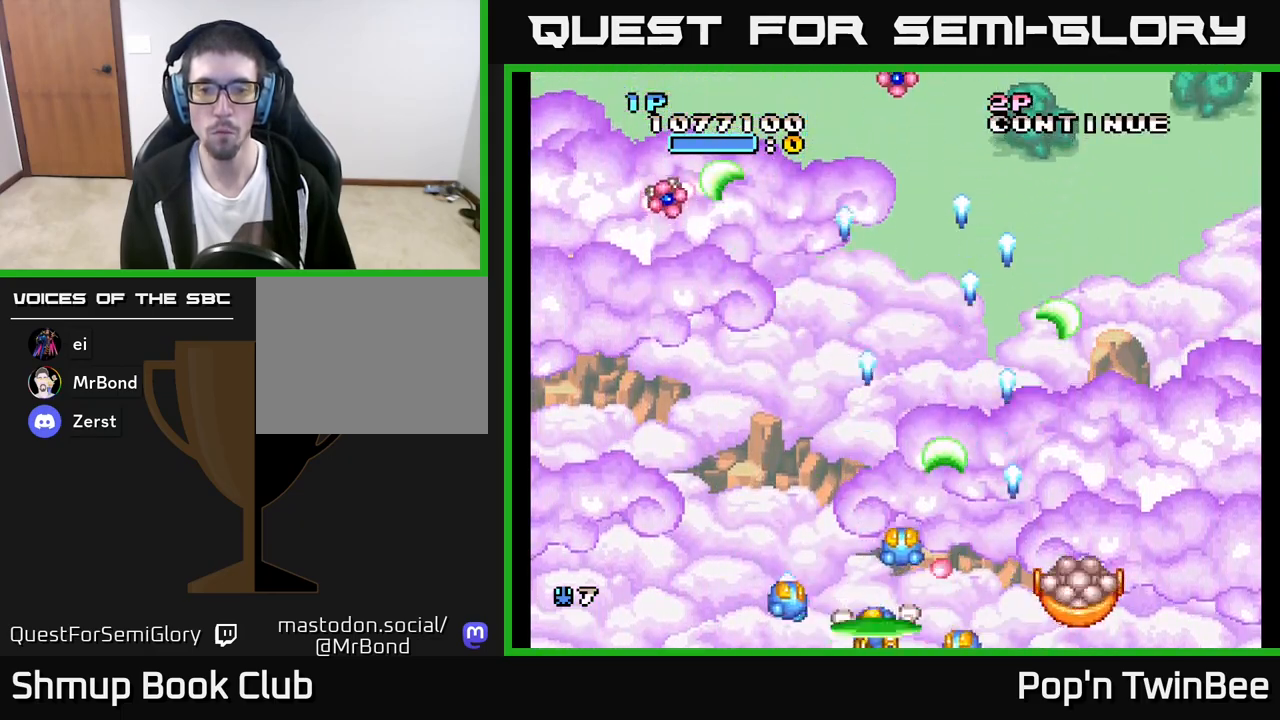
{"buttons": ["A", "DPAD_RIGHT"], "left_stick": "center", "right_stick": "center", "events": [[167, "DPAD_UP", "down"], [183, "DPAD_LEFT", "up"], [283, "DPAD_LEFT", "down"], [333, "DPAD_UP", "up"], [417, "DPAD_UP", "down"], [433, "DPAD_LEFT", "up"], [467, "DPAD_RIGHT", "down"], [467, "DPAD_UP", "up"]]}
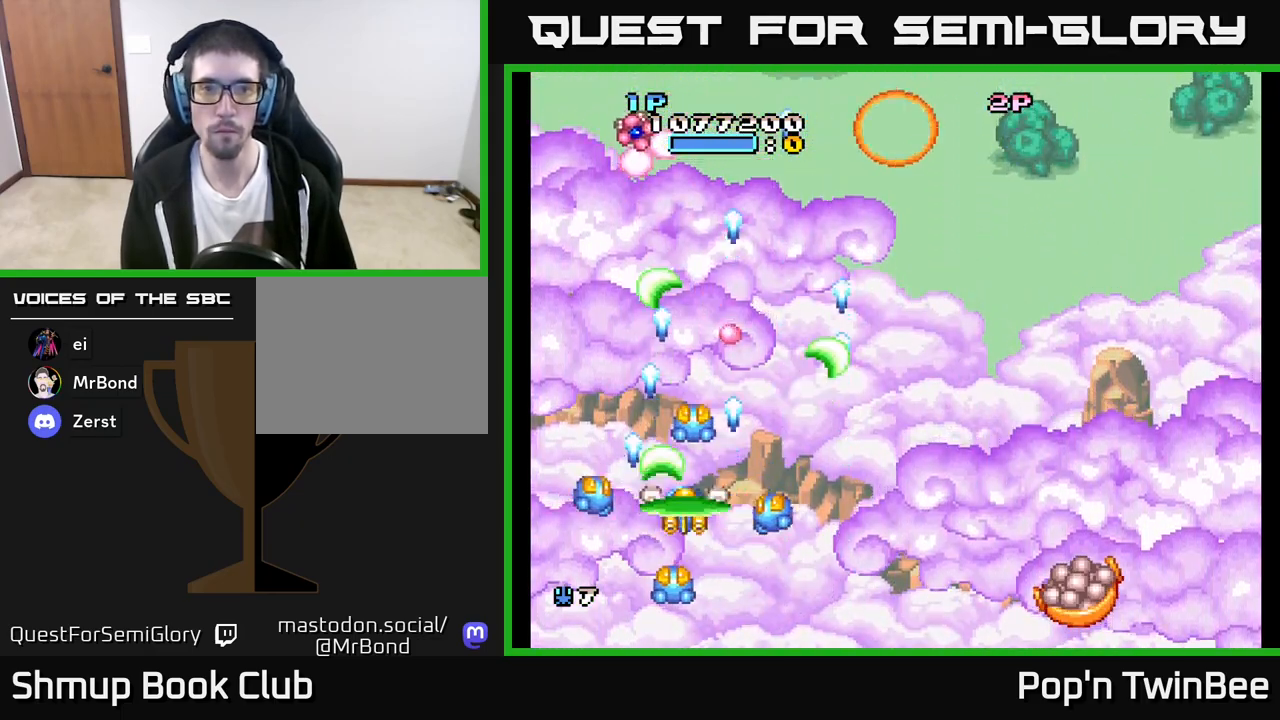
{"buttons": ["A", "DPAD_RIGHT"], "left_stick": "center", "right_stick": "center", "events": [[33, "DPAD_DOWN", "down"], [217, "DPAD_DOWN", "up"]]}
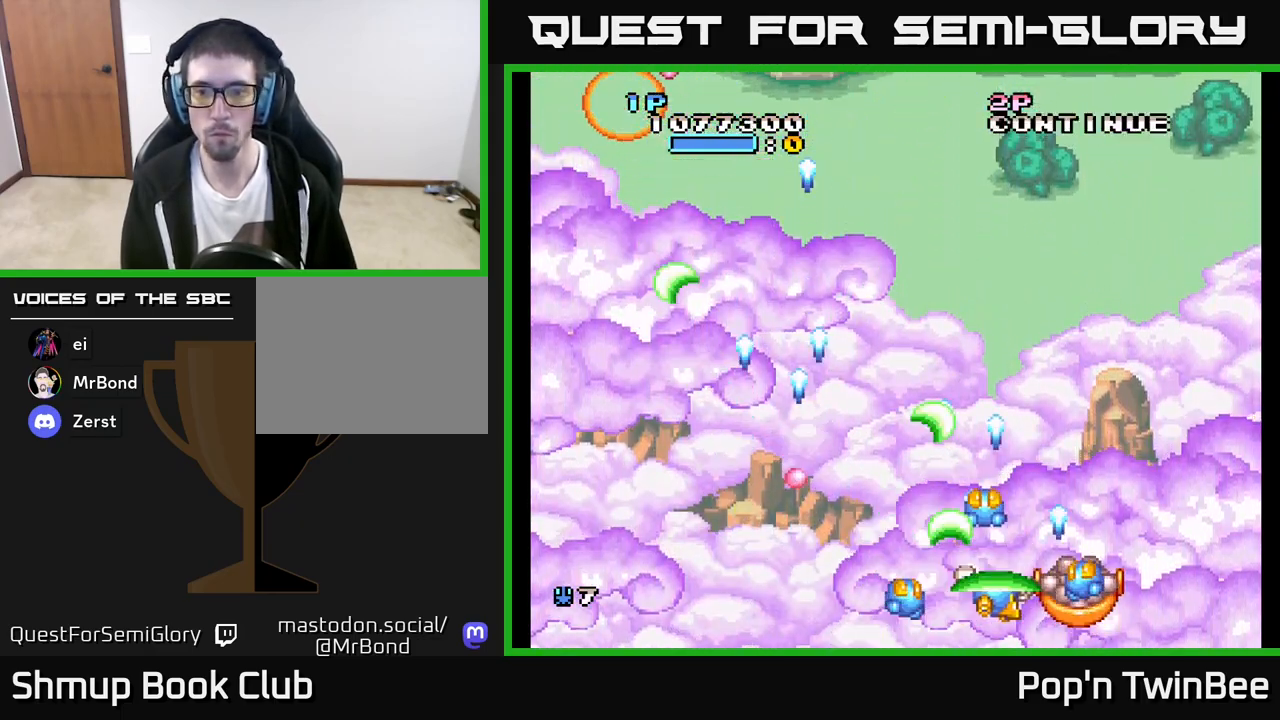
{"buttons": ["A"], "left_stick": "center", "right_stick": "center", "events": [[33, "DPAD_RIGHT", "up"], [200, "DPAD_DOWN", "down"], [217, "DPAD_LEFT", "down"], [283, "DPAD_DOWN", "up"], [317, "DPAD_LEFT", "up"]]}
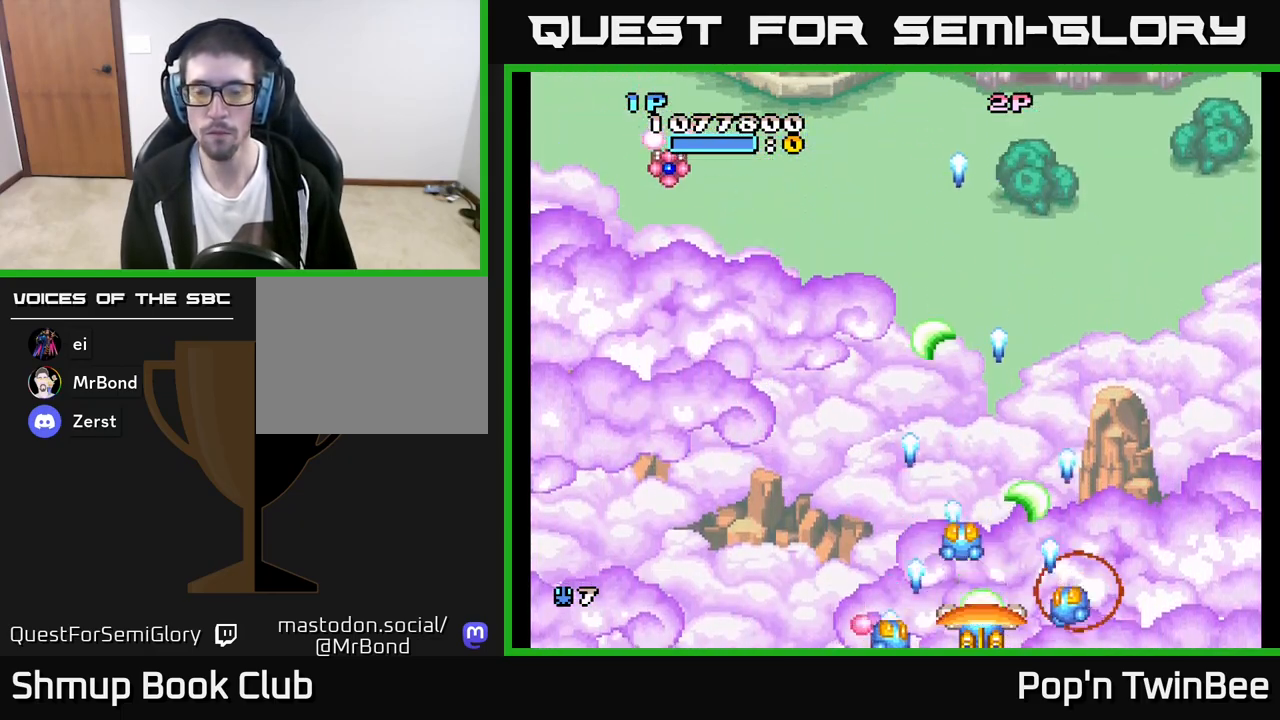
{"buttons": ["A", "DPAD_UP", "DPAD_LEFT"], "left_stick": "center", "right_stick": "center", "events": [[67, "DPAD_UP", "down"], [83, "DPAD_LEFT", "down"], [283, "DPAD_UP", "up"], [467, "DPAD_UP", "down"]]}
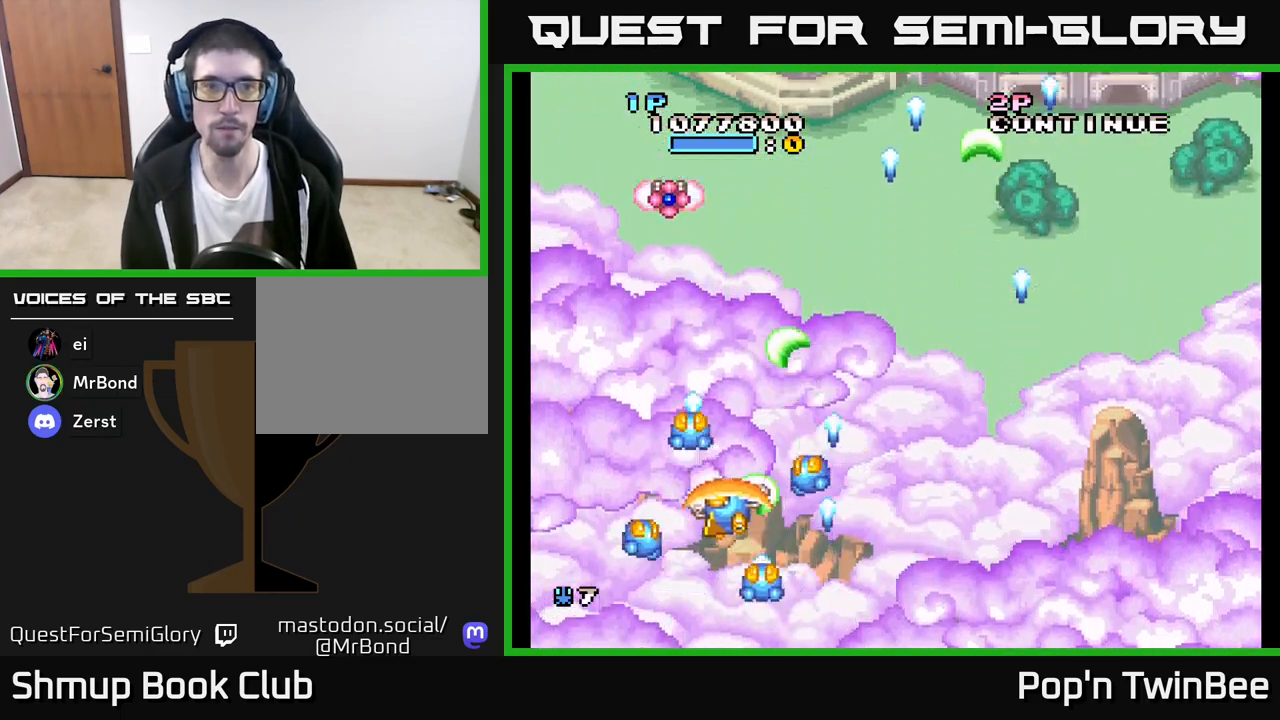
{"buttons": ["DPAD_RIGHT"], "left_stick": "center", "right_stick": "center", "events": [[150, "DPAD_LEFT", "up"], [150, "DPAD_UP", "up"], [183, "DPAD_RIGHT", "down"], [383, "A", "up"]]}
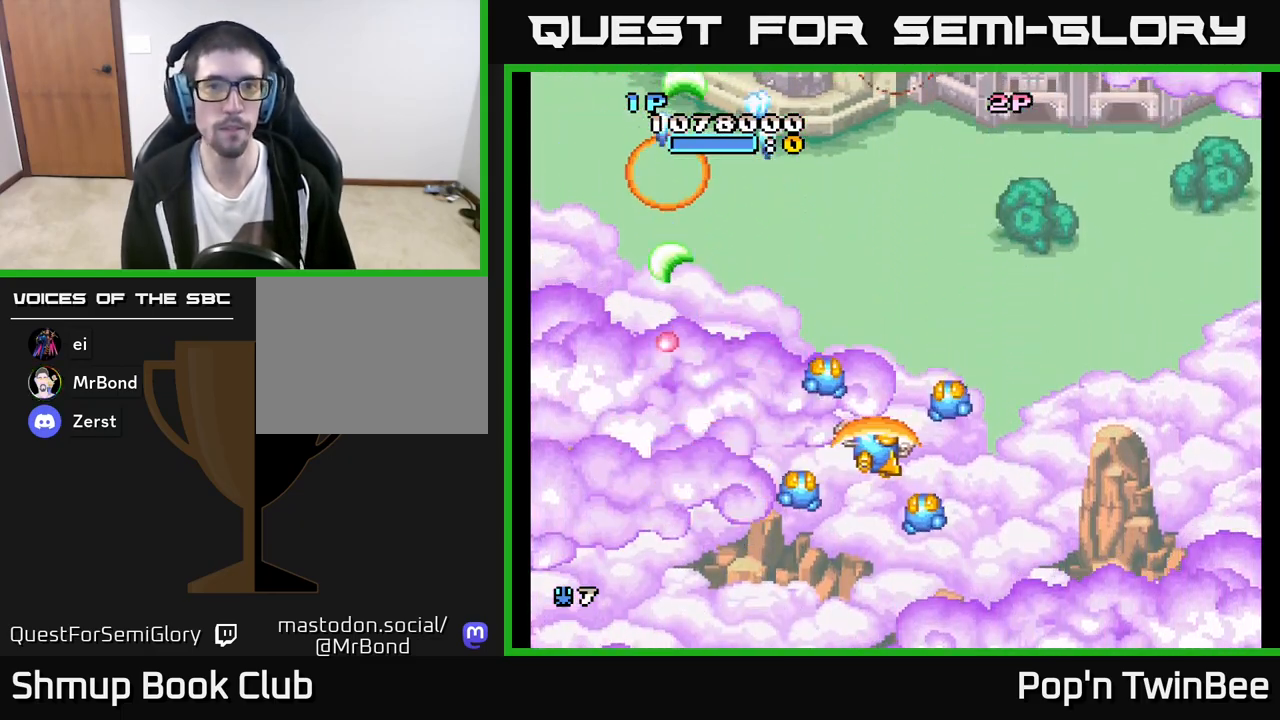
{"buttons": [], "left_stick": "center", "right_stick": "center", "events": [[133, "DPAD_UP", "down"], [150, "A", "down"], [150, "DPAD_RIGHT", "up"], [300, "DPAD_UP", "up"], [467, "A", "up"]]}
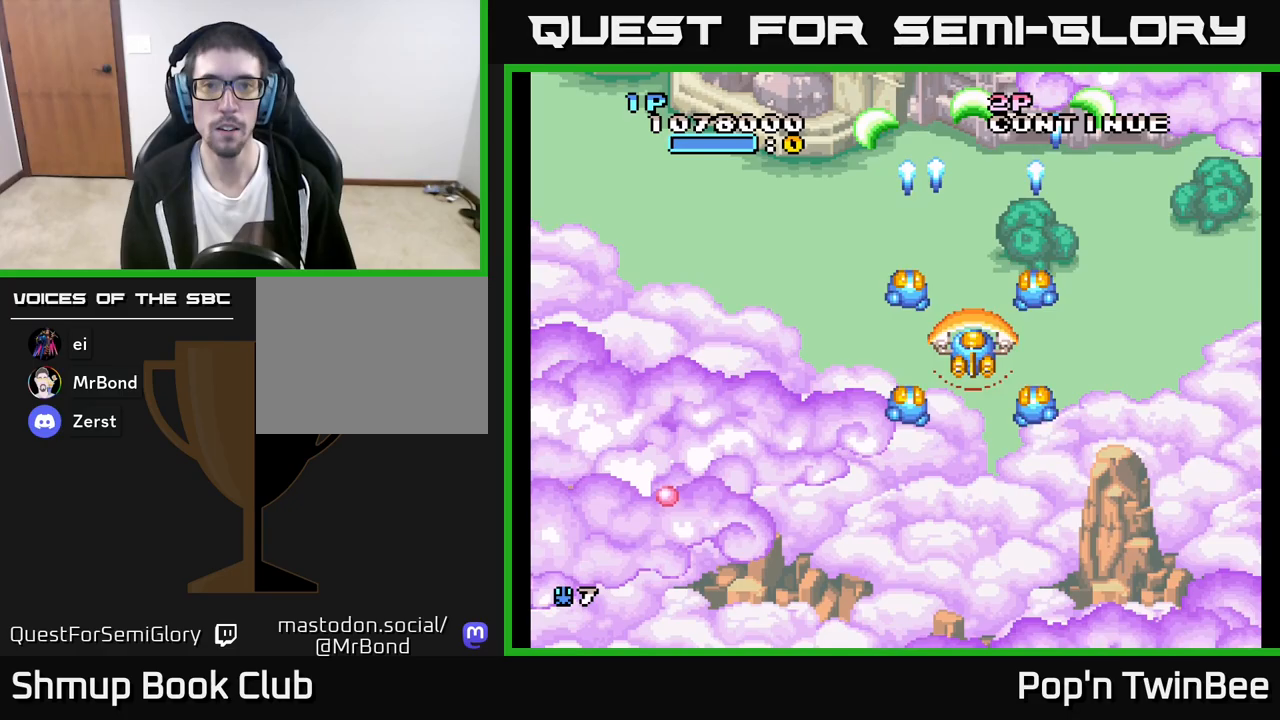
{"buttons": ["A", "DPAD_LEFT"], "left_stick": "center", "right_stick": "center", "events": [[17, "DPAD_DOWN", "down"], [17, "DPAD_RIGHT", "down"], [167, "DPAD_DOWN", "up"], [333, "A", "down"], [350, "DPAD_RIGHT", "up"], [433, "DPAD_LEFT", "down"]]}
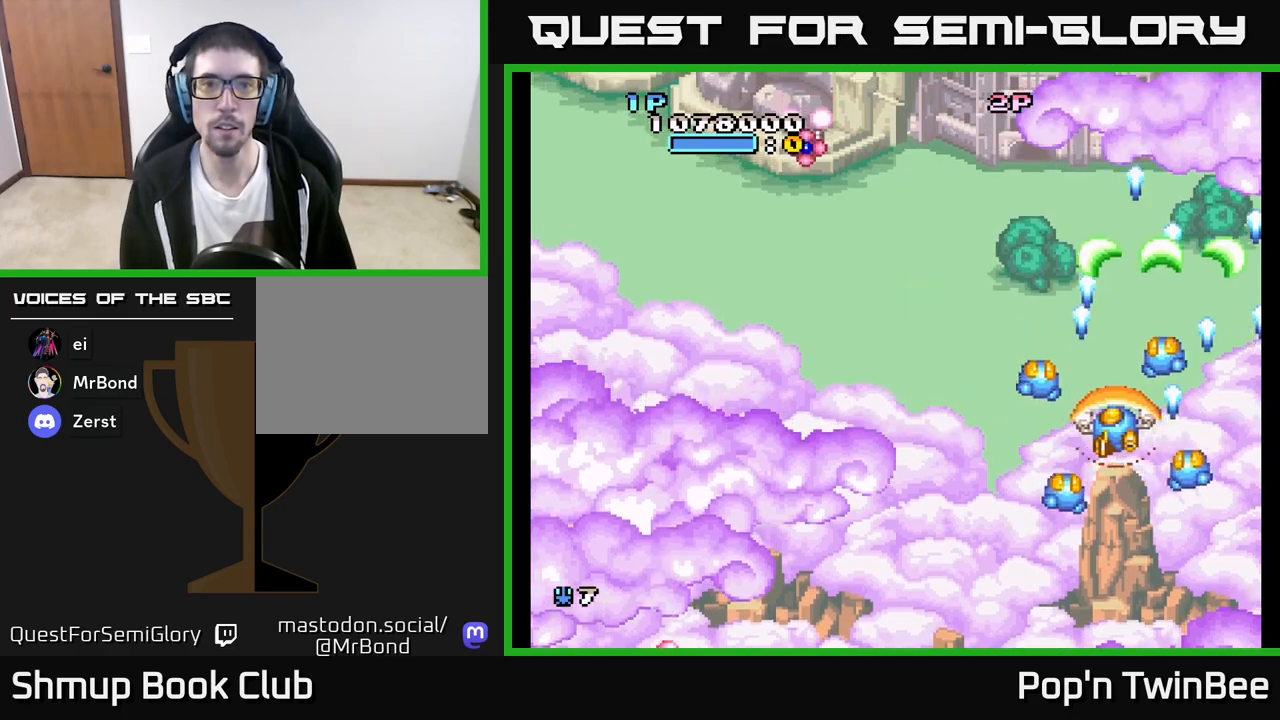
{"buttons": ["A", "DPAD_LEFT"], "left_stick": "center", "right_stick": "center", "events": []}
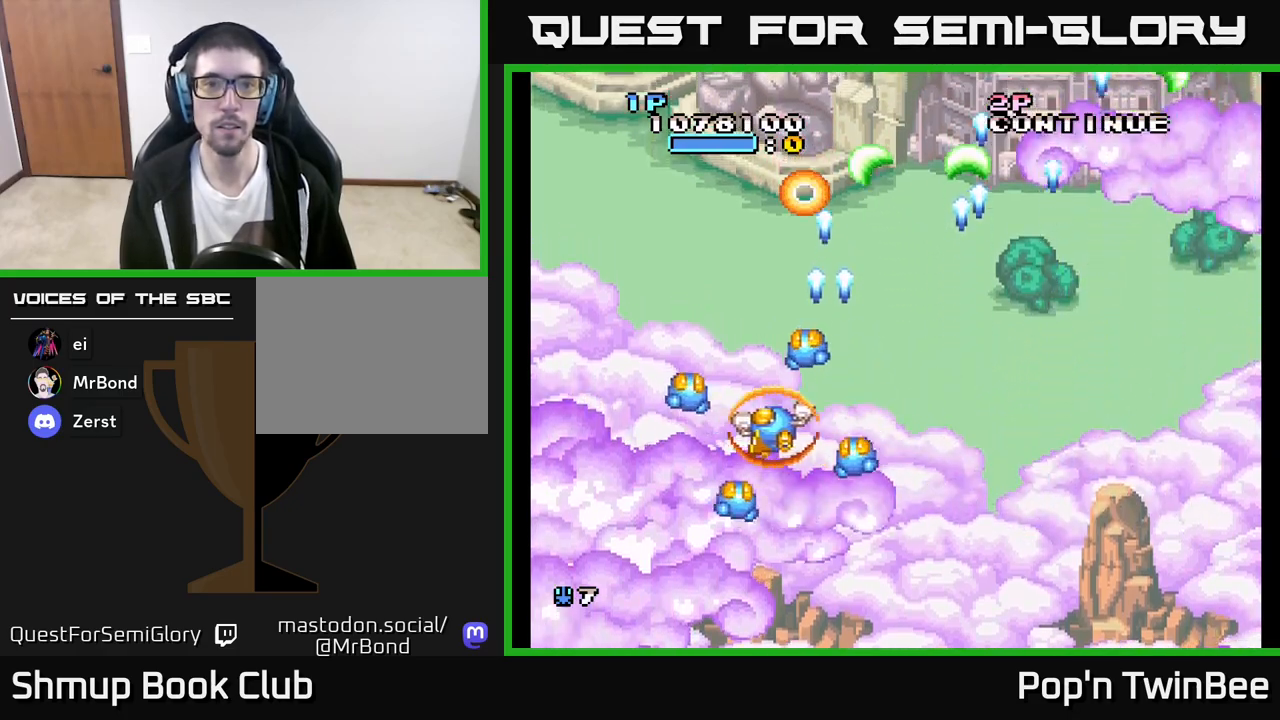
{"buttons": ["DPAD_RIGHT"], "left_stick": "center", "right_stick": "center", "events": [[283, "DPAD_LEFT", "up"], [317, "DPAD_RIGHT", "down"], [350, "A", "up"]]}
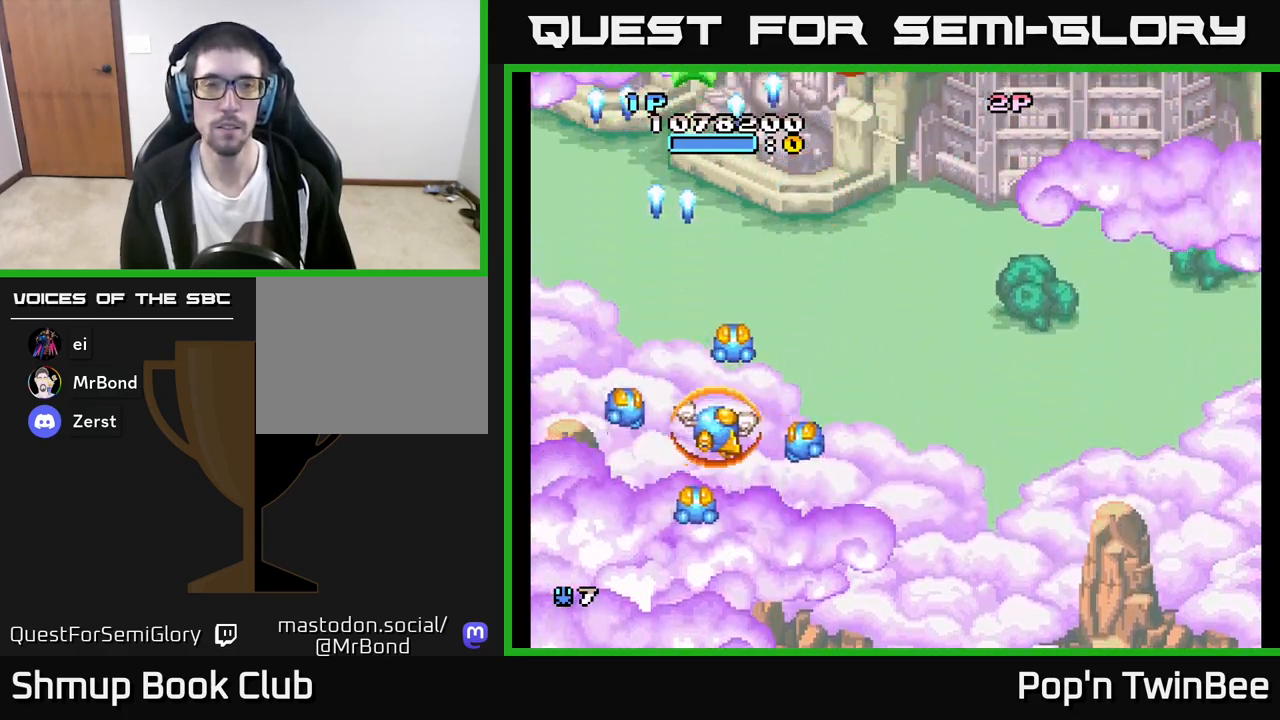
{"buttons": ["DPAD_RIGHT"], "left_stick": "center", "right_stick": "center", "events": []}
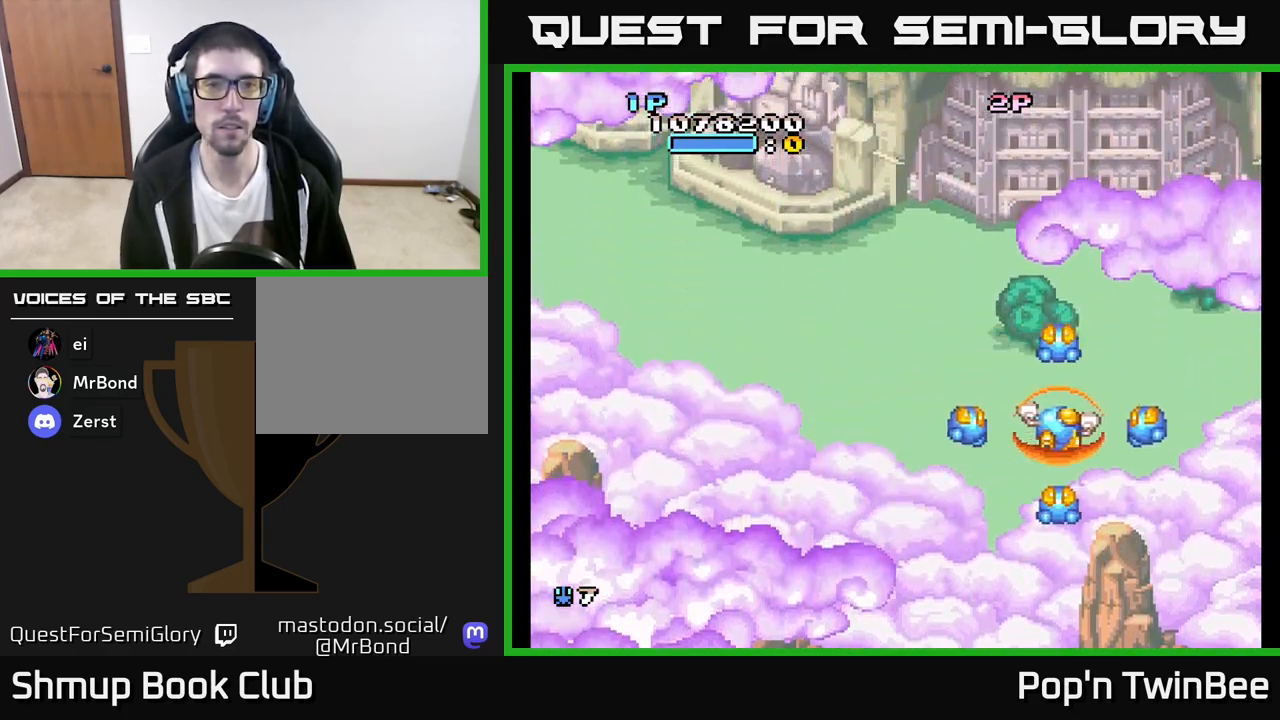
{"buttons": [], "left_stick": "center", "right_stick": "center", "events": [[33, "DPAD_RIGHT", "up"], [100, "DPAD_LEFT", "down"], [233, "DPAD_UP", "down"], [383, "DPAD_UP", "up"], [450, "DPAD_LEFT", "up"]]}
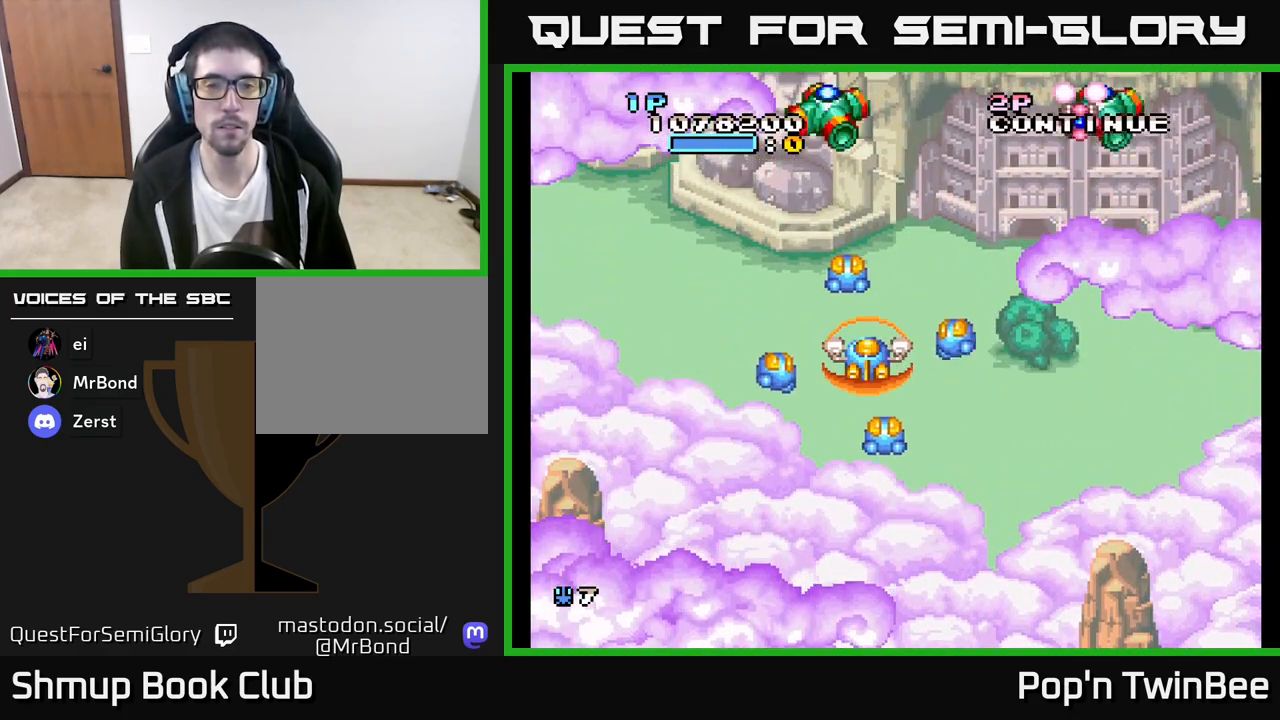
{"buttons": ["DPAD_RIGHT"], "left_stick": "center", "right_stick": "center", "events": [[117, "DPAD_DOWN", "down"], [350, "DPAD_RIGHT", "down"], [383, "DPAD_DOWN", "up"]]}
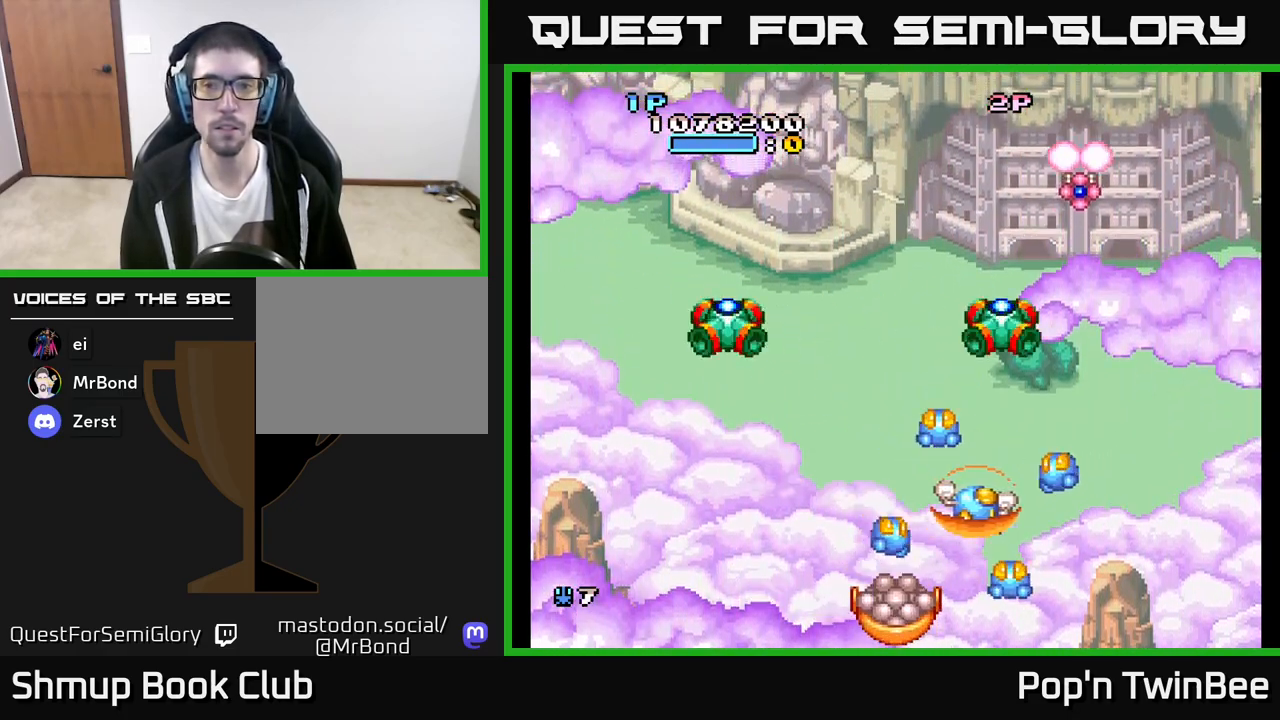
{"buttons": ["A"], "left_stick": "center", "right_stick": "center", "events": [[67, "A", "down"], [167, "DPAD_RIGHT", "up"], [200, "DPAD_UP", "down"], [233, "DPAD_LEFT", "down"], [283, "DPAD_UP", "up"], [433, "DPAD_LEFT", "up"]]}
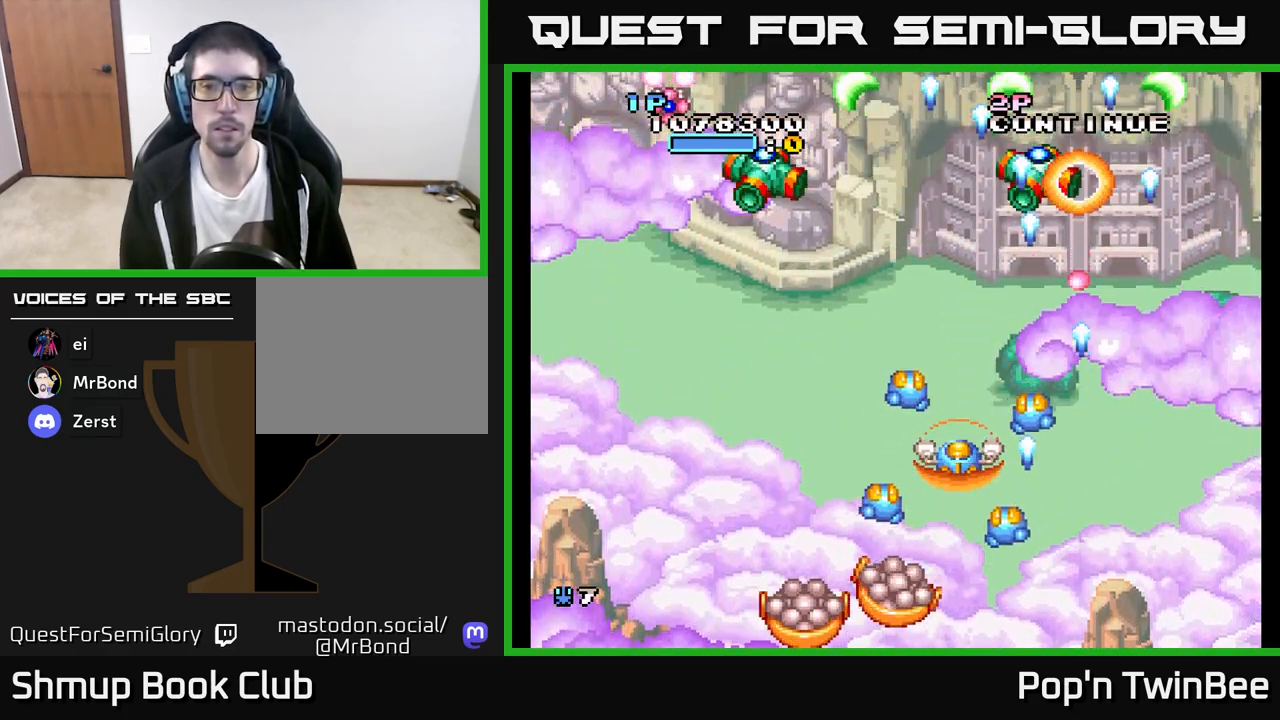
{"buttons": [], "left_stick": "center", "right_stick": "center", "events": [[133, "A", "up"], [133, "DPAD_LEFT", "down"], [200, "B", "down"], [233, "DPAD_DOWN", "down"], [283, "DPAD_LEFT", "up"], [300, "B", "up"], [333, "DPAD_DOWN", "up"]]}
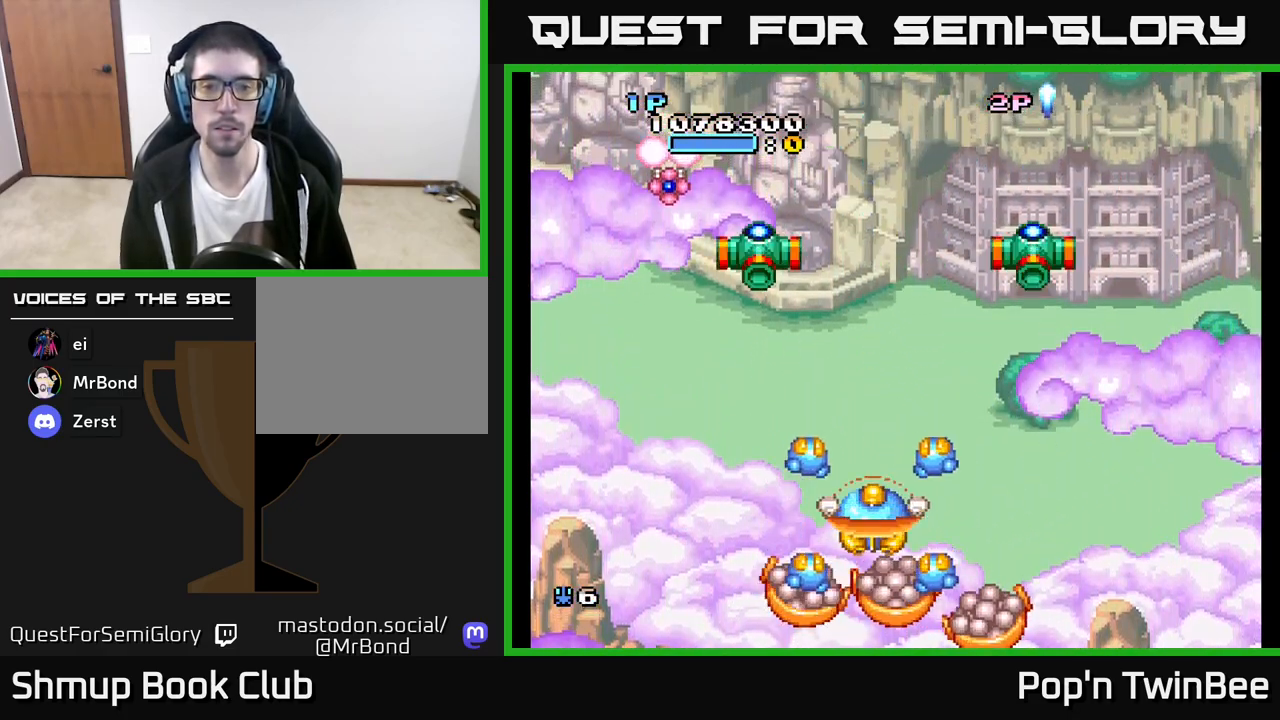
{"buttons": ["DPAD_UP", "DPAD_LEFT"], "left_stick": "center", "right_stick": "center", "events": [[400, "DPAD_LEFT", "down"], [400, "DPAD_UP", "down"]]}
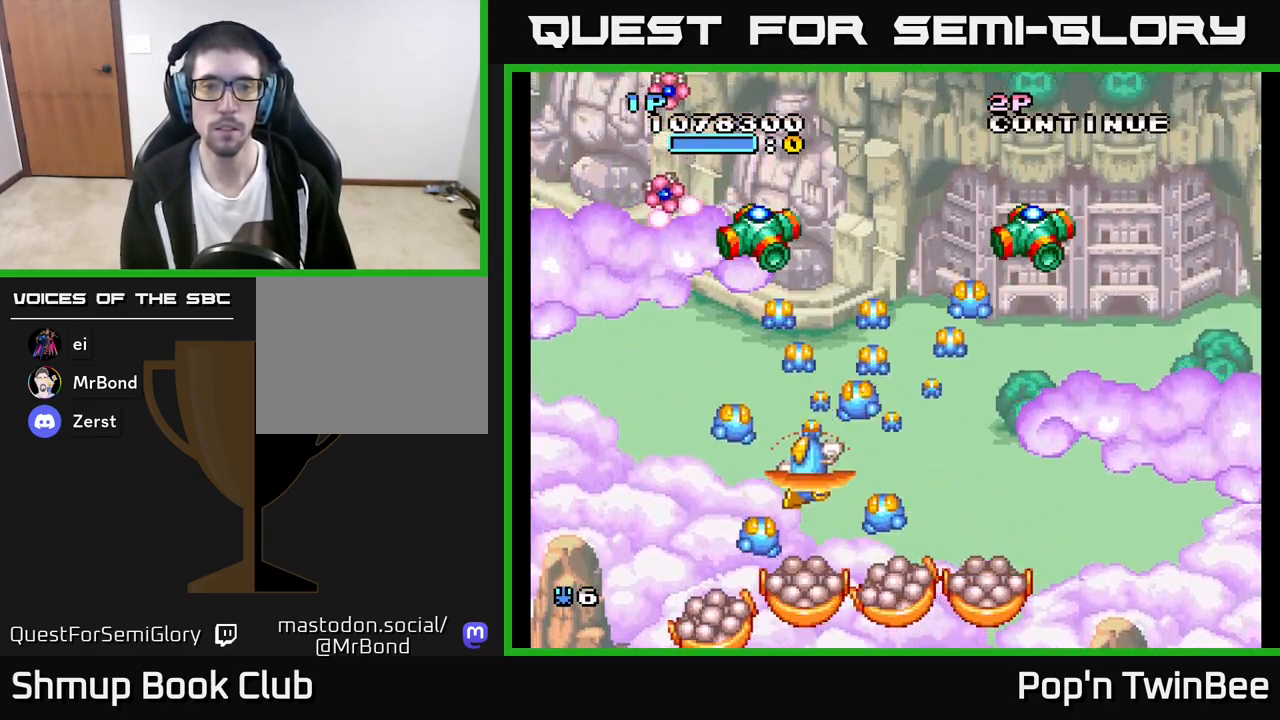
{"buttons": ["A", "DPAD_DOWN", "DPAD_RIGHT"], "left_stick": "center", "right_stick": "center", "events": [[317, "DPAD_UP", "up"], [367, "DPAD_DOWN", "down"], [367, "DPAD_LEFT", "up"], [417, "DPAD_RIGHT", "down"], [450, "A", "down"]]}
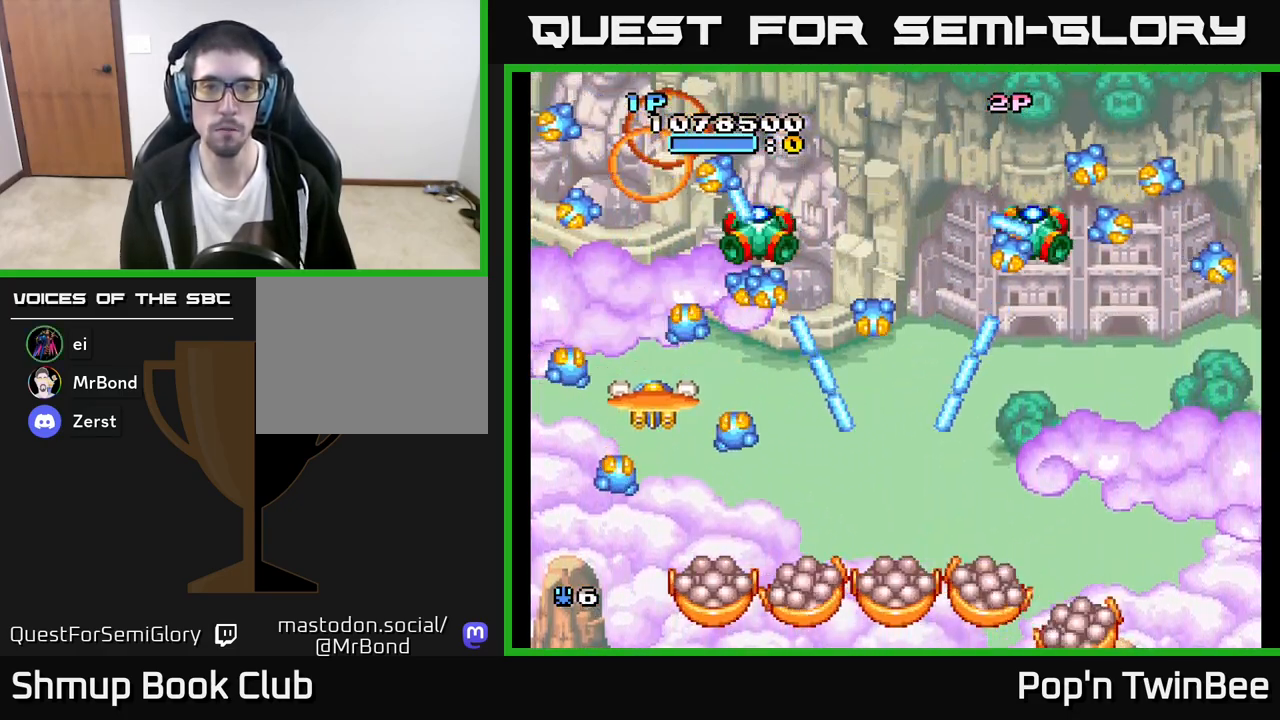
{"buttons": ["A"], "left_stick": "center", "right_stick": "center", "events": [[33, "DPAD_RIGHT", "up"], [67, "DPAD_LEFT", "down"], [117, "DPAD_DOWN", "up"], [183, "DPAD_DOWN", "down"], [200, "DPAD_LEFT", "up"], [250, "DPAD_RIGHT", "down"], [383, "DPAD_DOWN", "up"], [483, "DPAD_RIGHT", "up"]]}
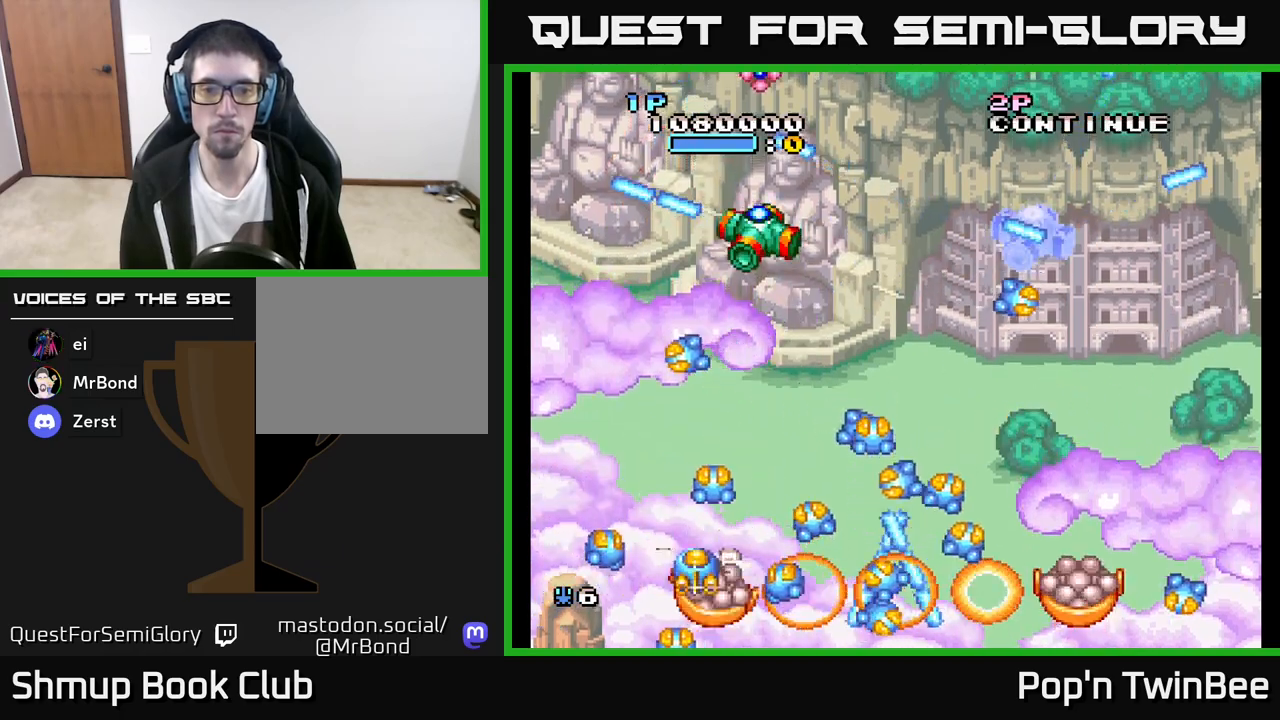
{"buttons": ["A", "DPAD_UP"], "left_stick": "center", "right_stick": "center", "events": [[100, "DPAD_RIGHT", "down"], [467, "DPAD_RIGHT", "up"], [467, "DPAD_UP", "down"]]}
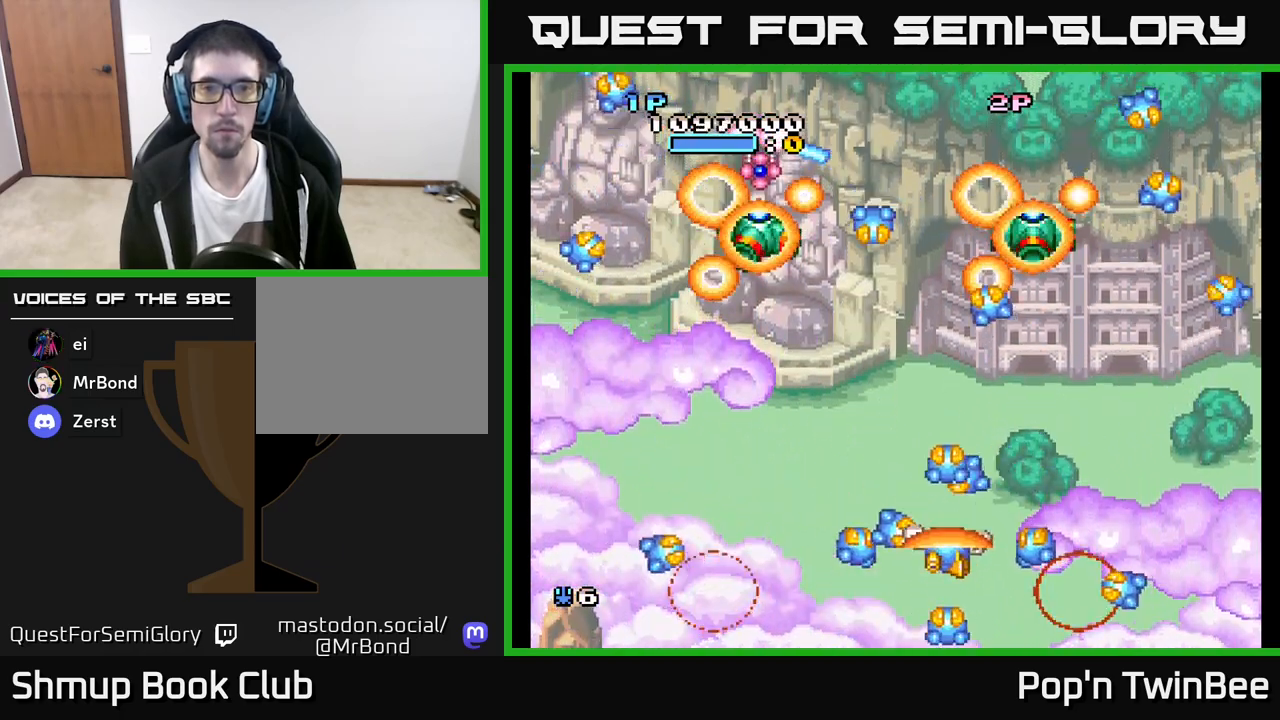
{"buttons": ["A"], "left_stick": "center", "right_stick": "center", "events": [[83, "DPAD_LEFT", "down"], [283, "DPAD_UP", "up"], [500, "DPAD_LEFT", "up"]]}
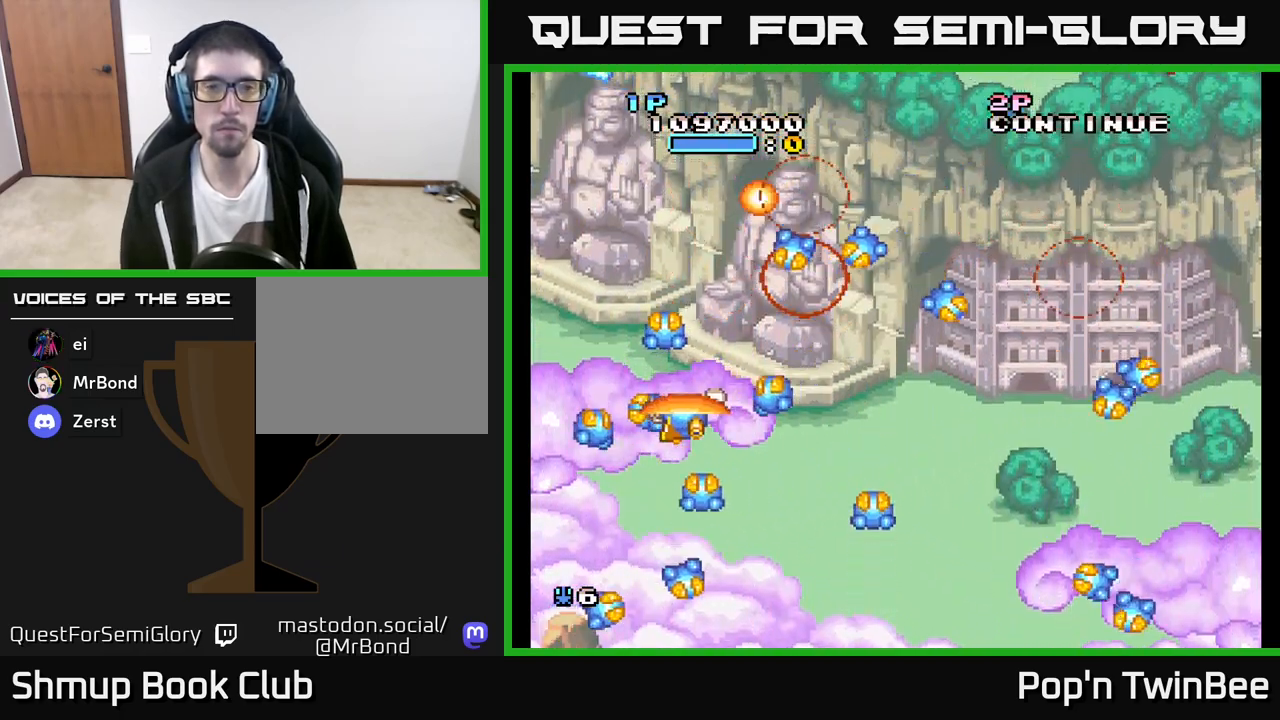
{"buttons": ["A", "DPAD_RIGHT"], "left_stick": "center", "right_stick": "center", "events": [[17, "DPAD_DOWN", "down"], [50, "DPAD_RIGHT", "down"], [300, "DPAD_DOWN", "up"]]}
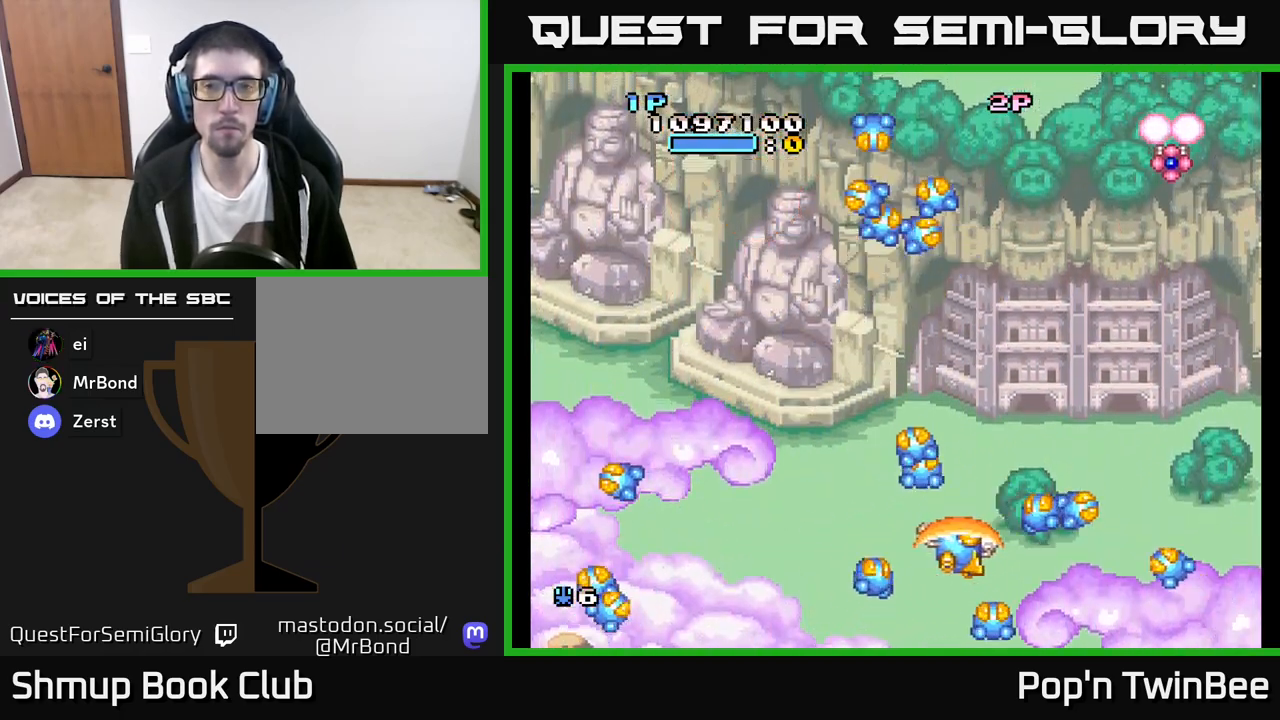
{"buttons": ["A", "DPAD_UP"], "left_stick": "center", "right_stick": "center", "events": [[33, "DPAD_UP", "down"], [67, "DPAD_RIGHT", "up"], [100, "DPAD_RIGHT", "down"], [133, "A", "up"], [200, "DPAD_UP", "up"], [250, "DPAD_UP", "down"], [417, "A", "down"], [500, "DPAD_RIGHT", "up"]]}